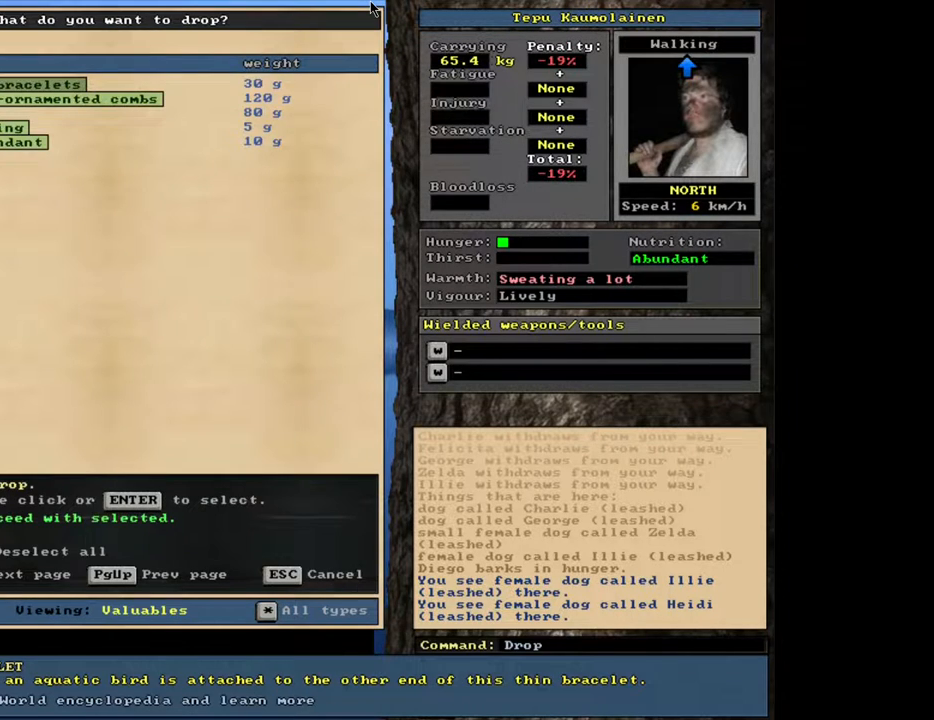
Gameplay with keyboard and mouse; each line is a JSON object with the keys and mouse buttons held at the frame after it. "events" lists presses ("down") and releases ("up") of ".", "/", "0", "1", "2", "3", "4", "5", "6", "8", "9", "a", "alt_l", "alt_r", "b", "backslash", "backspace", "c", "caps_lock", "comma", "ctrl_l", "ctrl_r", "d", "down", "e", "equals", "escape", "f", "f1", "f10", "f11", "f12", "f2", "f3", "f4", "f5", "f6", "f8", "f9", "g", "h", "i", "k", "l", "lbracket", "left", "minus", "n", "num0", "num1", "num2", "num3", "num4", "num5", "num6", "num7", "num8", "num9", "o", "p", "q", "quote", "r", "rbracket", "return", "right", "s", "semicolon", "shift_l", "shift_r", "space", "super", "t", "tab", "tilde", "up", "v", "w", "x", "y", "z", "mouse_left", "mouse_wheel", "mouse_right", "mouse_mb4" and "mouse_mb5" between this image and that frame as [ms after this image, input, new state], when the widget could be followed in between. "mouse_left", "mouse_wheel", "mouse_right", "mouse_mb4", "mouse_mb5" = the "left", "wheel", "right", "mb4", "mb5" buttons of the "mouse" list. No other keys are recorded. "wheel" means that the mouse wheel is clicked or scrolled. Mouse movement is not recorded. Not read: 7 f7 j m other_keys u.
{"keys": [], "mouse": [], "events": [[33, "shift_l", "up"], [250, "space", "down"], [333, "space", "up"]]}
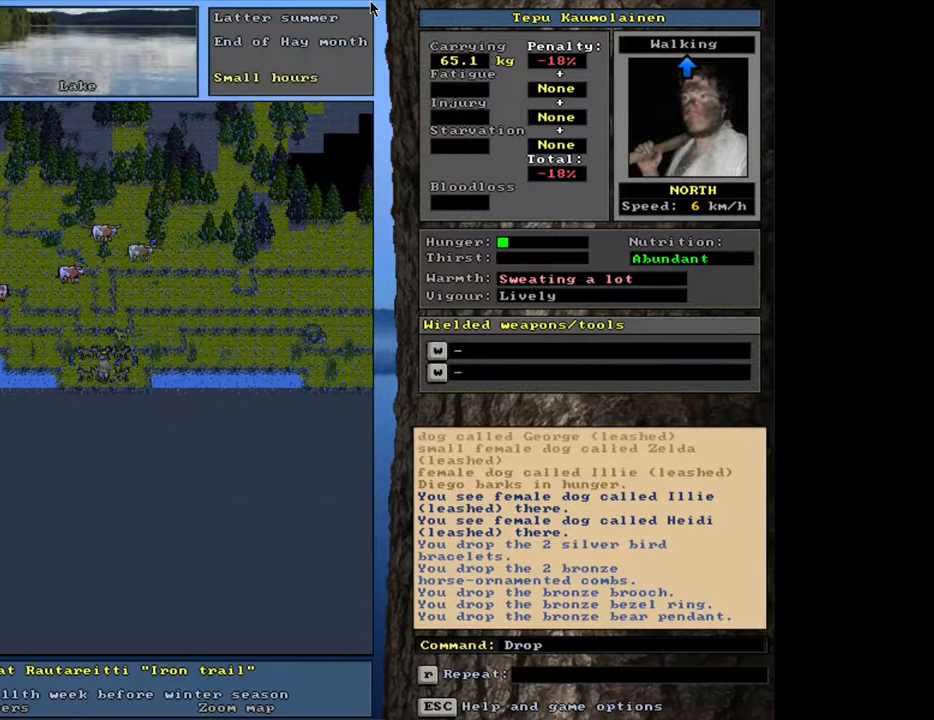
{"keys": [], "mouse": [], "events": []}
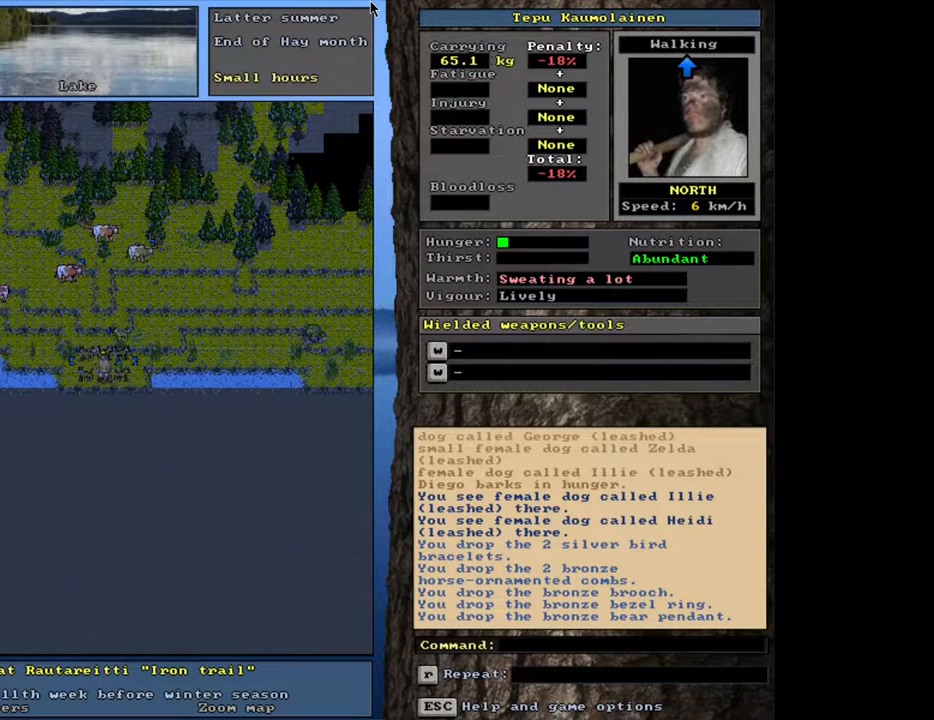
{"keys": [], "mouse": [], "events": []}
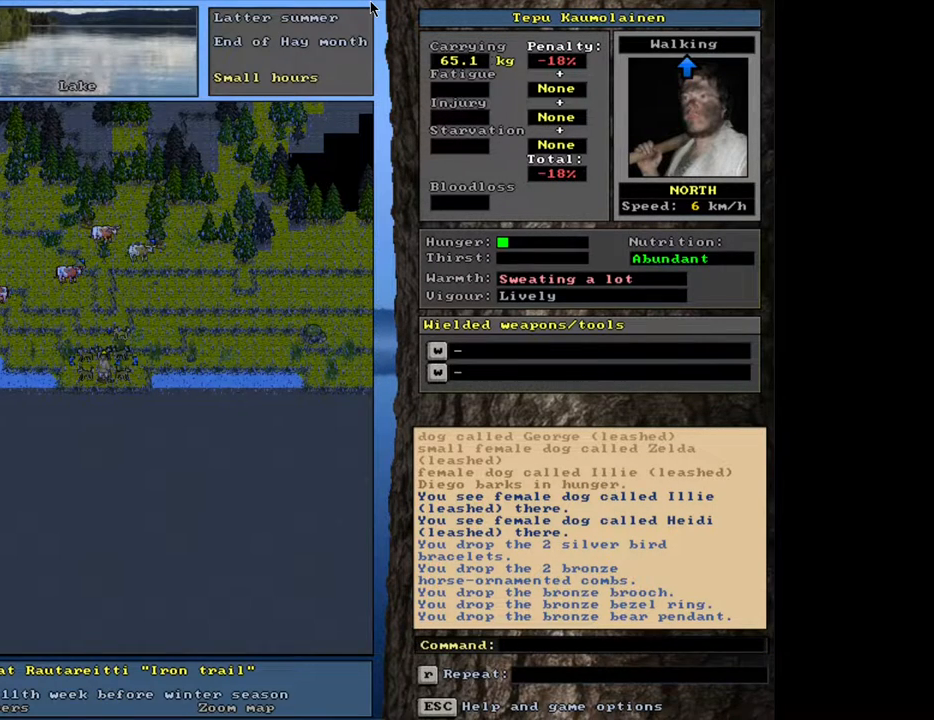
{"keys": [], "mouse": [], "events": [[50, "d", "down"], [117, "d", "up"]]}
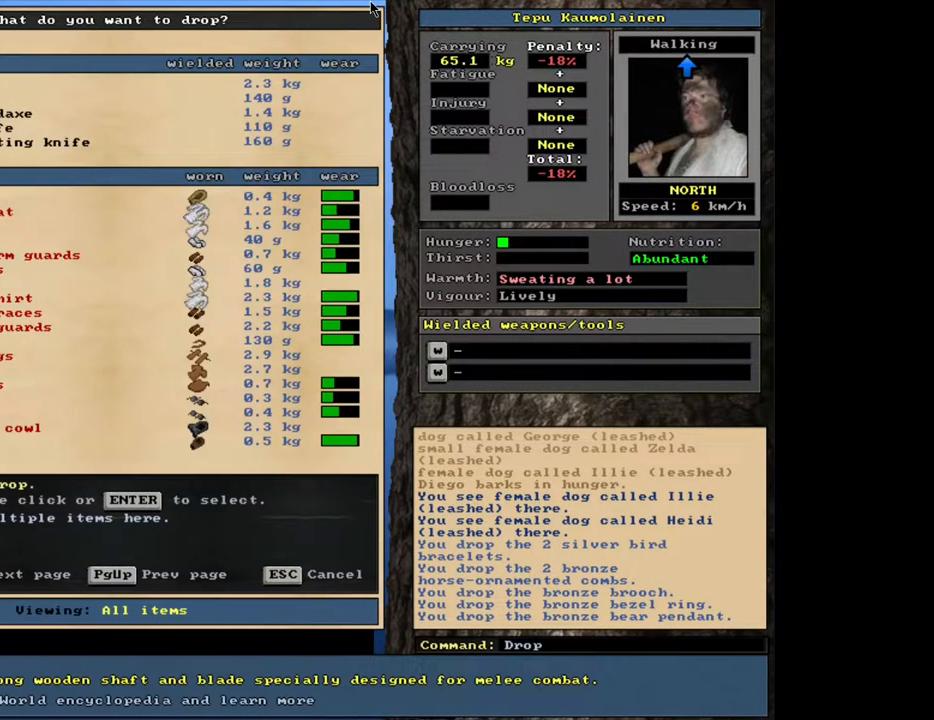
{"keys": [], "mouse": [], "events": []}
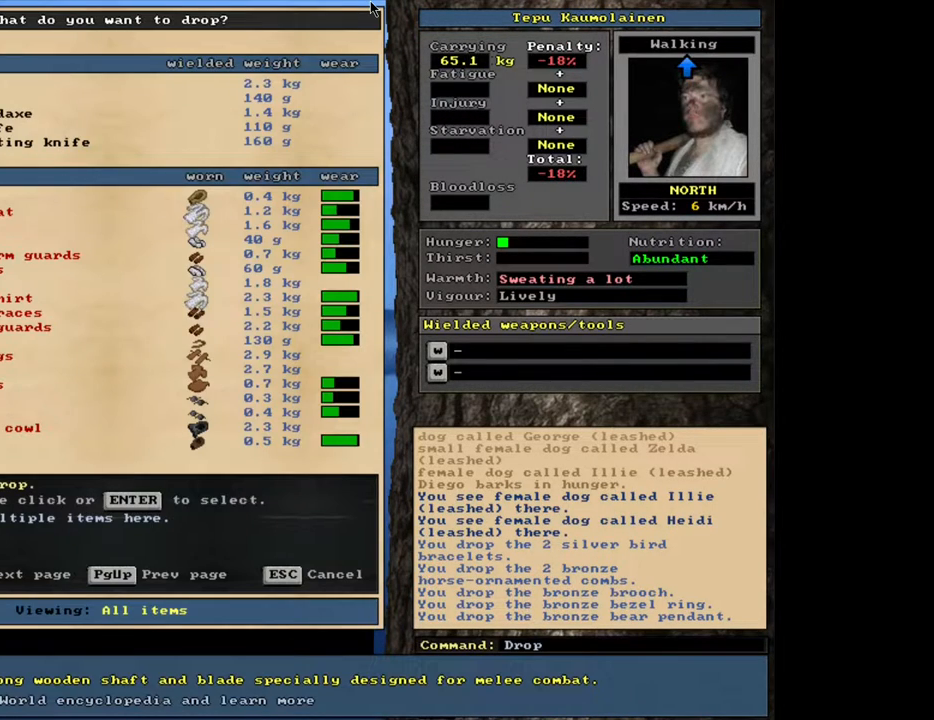
{"keys": [], "mouse": [], "events": []}
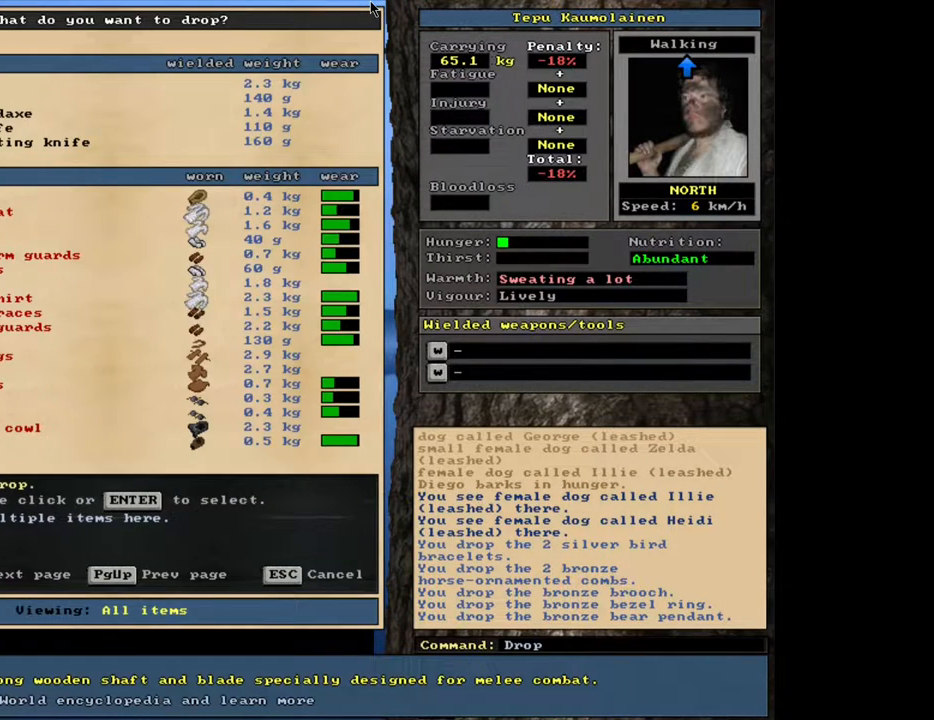
{"keys": [], "mouse": [], "events": [[100, "tab", "down"], [217, "tab", "up"], [217, "w", "down"], [317, "w", "up"]]}
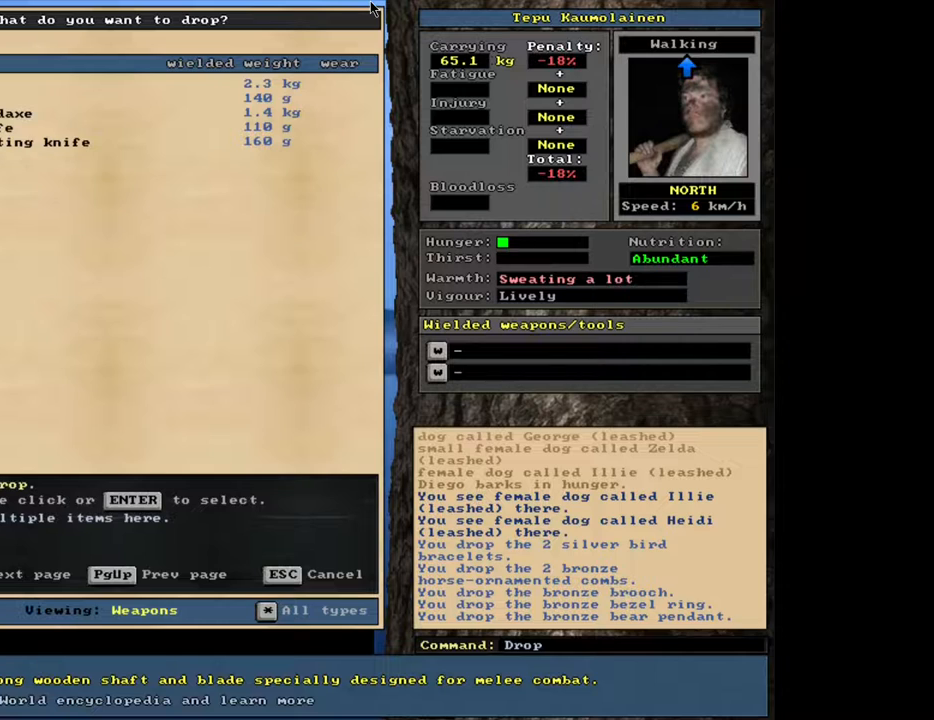
{"keys": [], "mouse": [], "events": []}
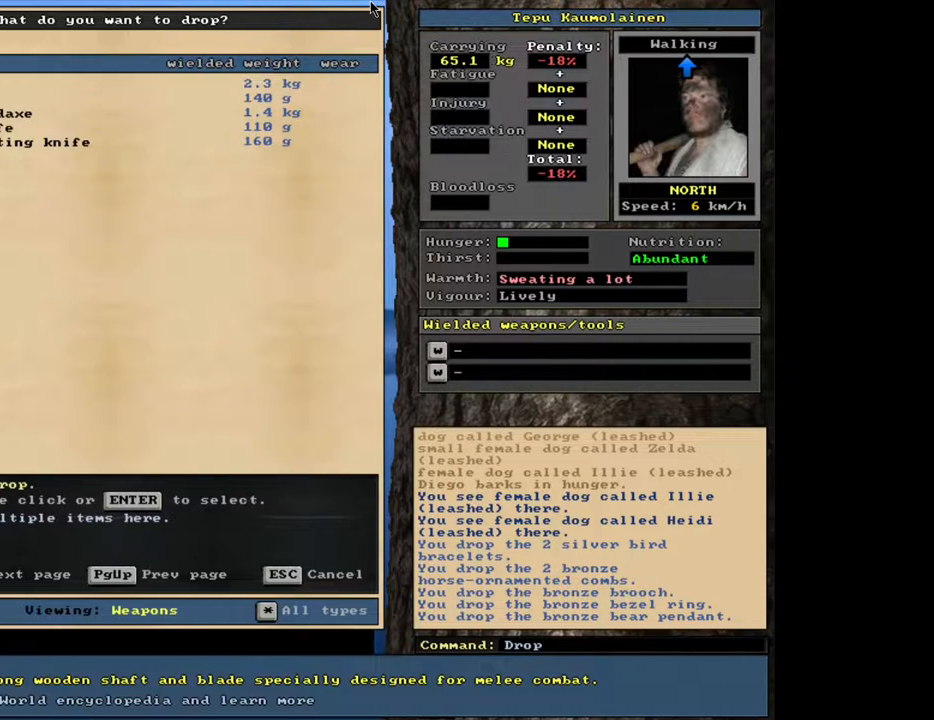
{"keys": ["down"], "mouse": [], "events": [[400, "down", "down"]]}
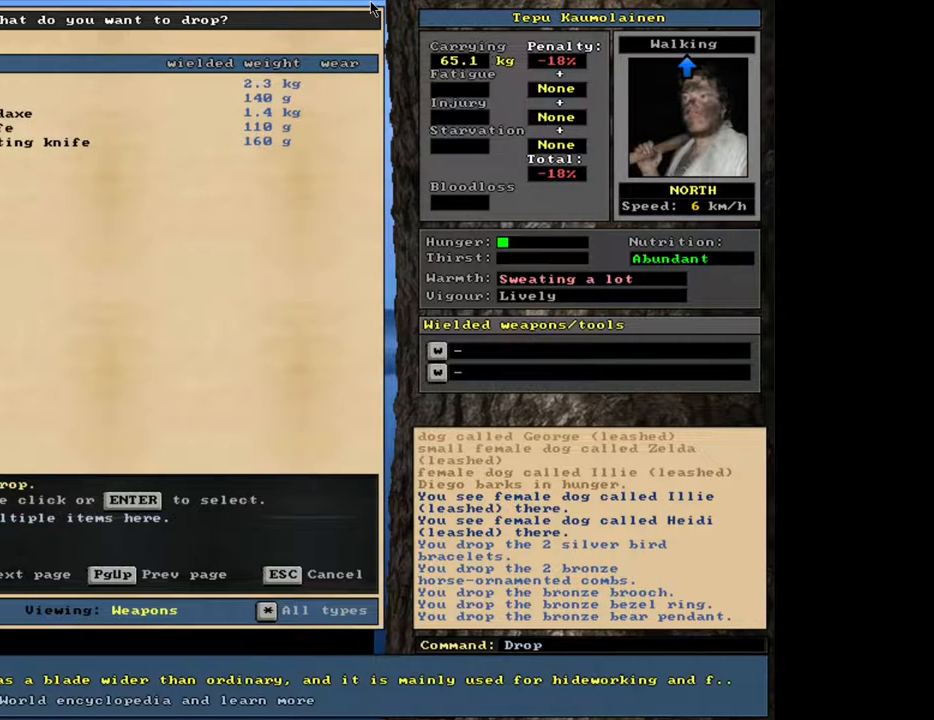
{"keys": [], "mouse": [], "events": [[17, "down", "up"], [150, "down", "down"], [250, "down", "up"], [383, "down", "down"], [467, "down", "up"]]}
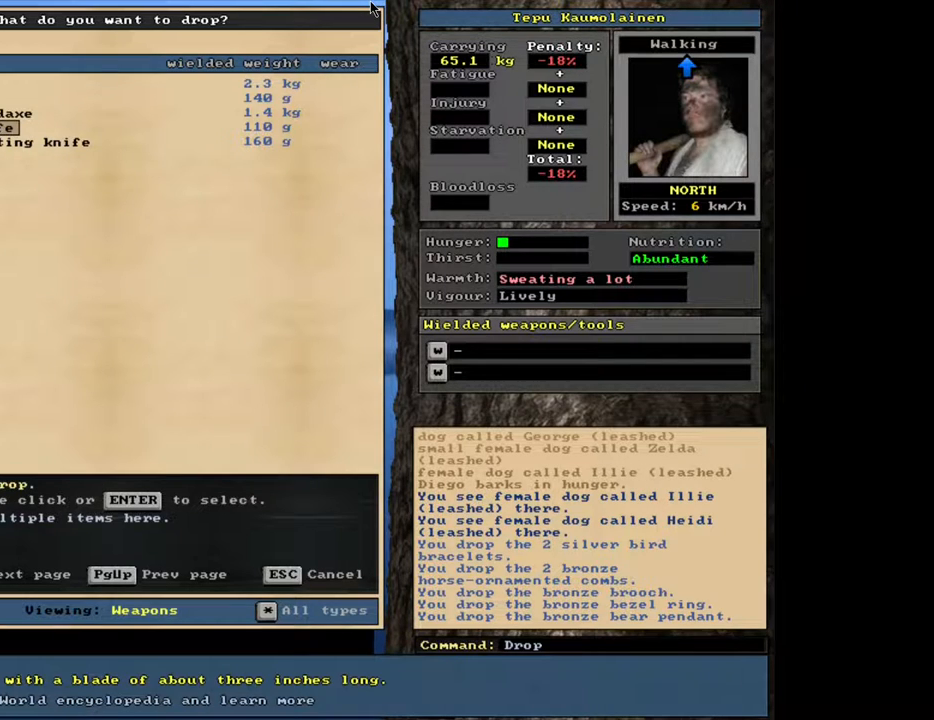
{"keys": [], "mouse": [], "events": [[283, "down", "down"], [367, "down", "up"]]}
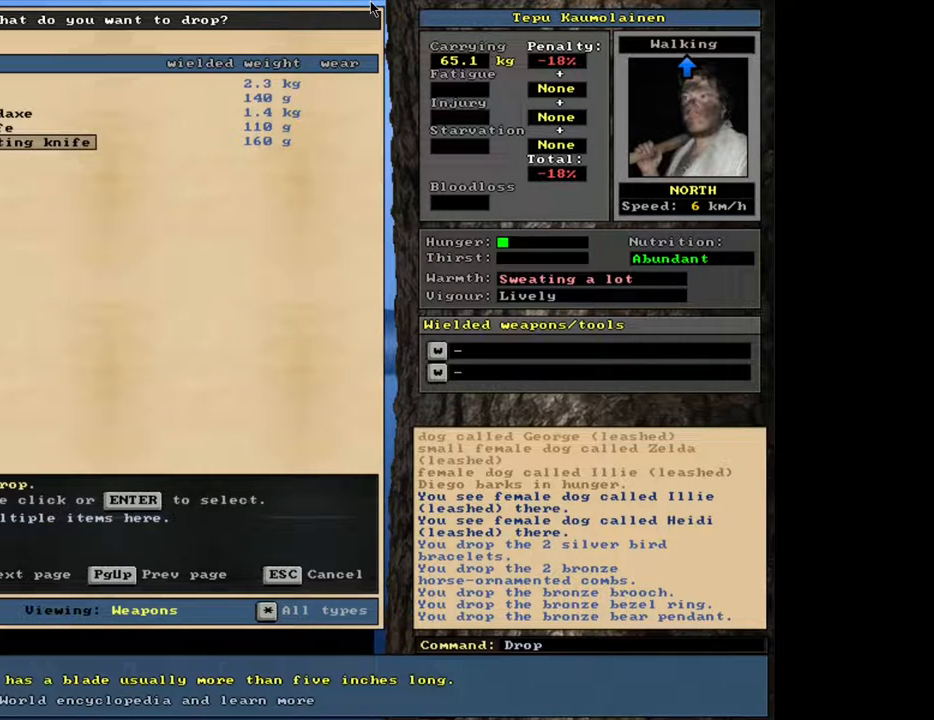
{"keys": ["escape"], "mouse": [], "events": [[467, "escape", "down"]]}
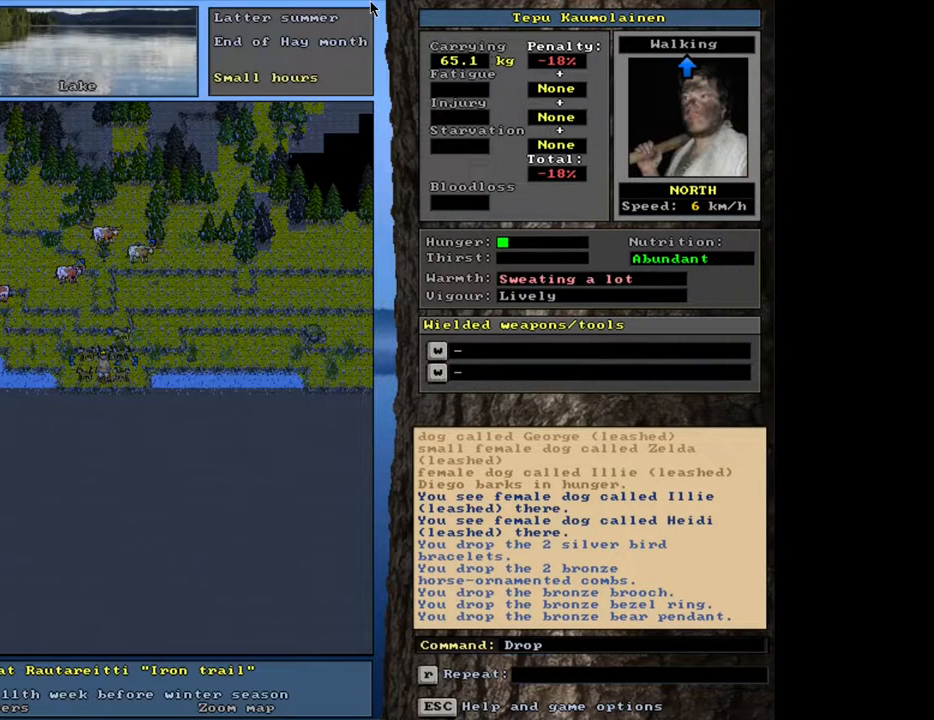
{"keys": [], "mouse": [], "events": [[33, "escape", "up"]]}
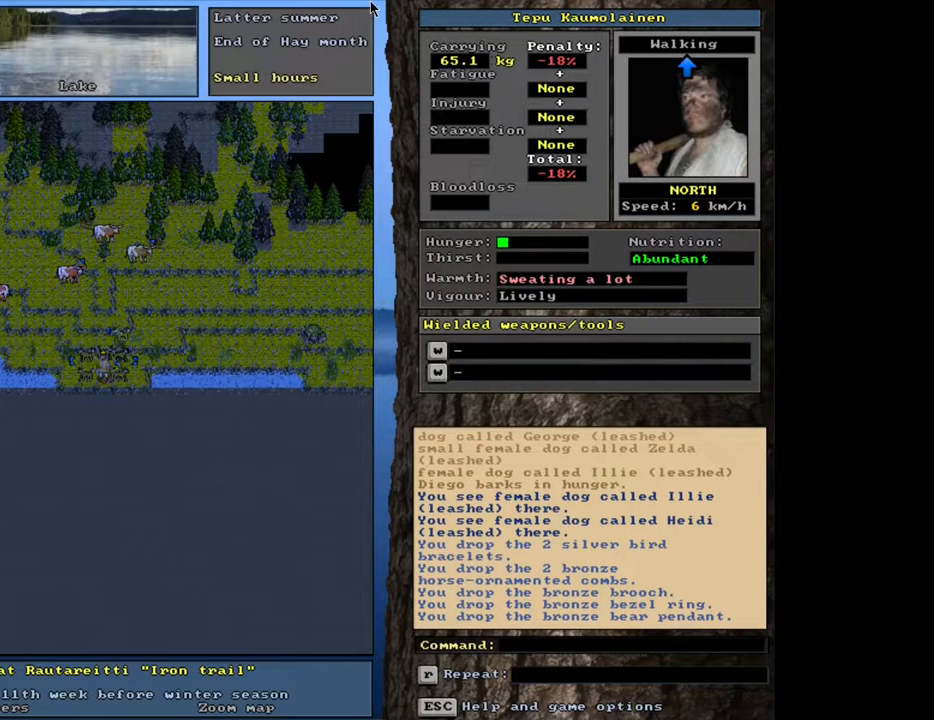
{"keys": [], "mouse": [], "events": [[233, "d", "down"], [317, "d", "up"]]}
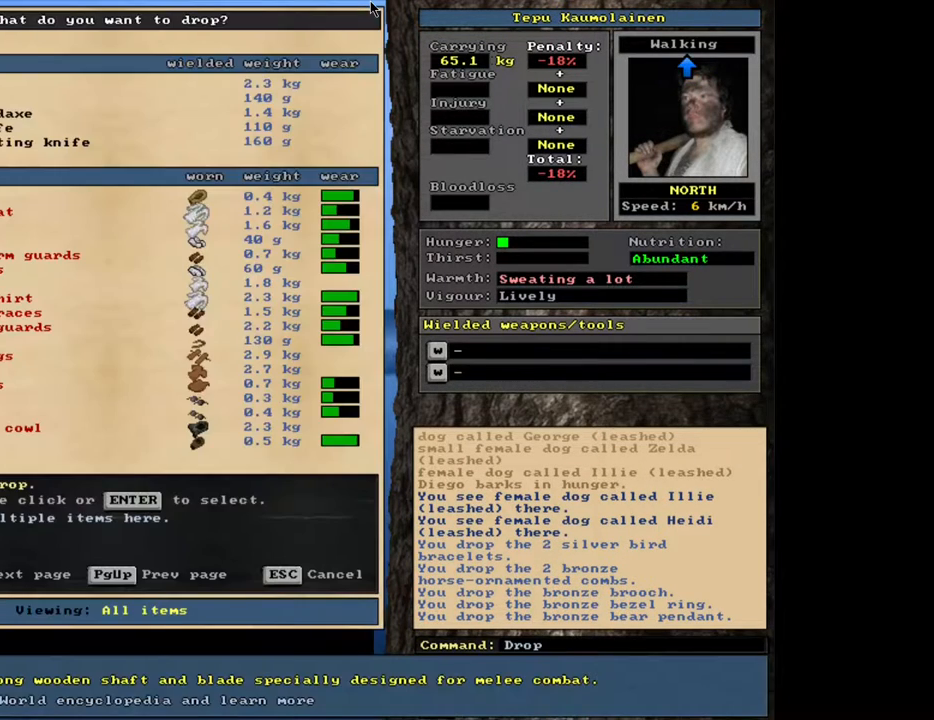
{"keys": [], "mouse": [], "events": []}
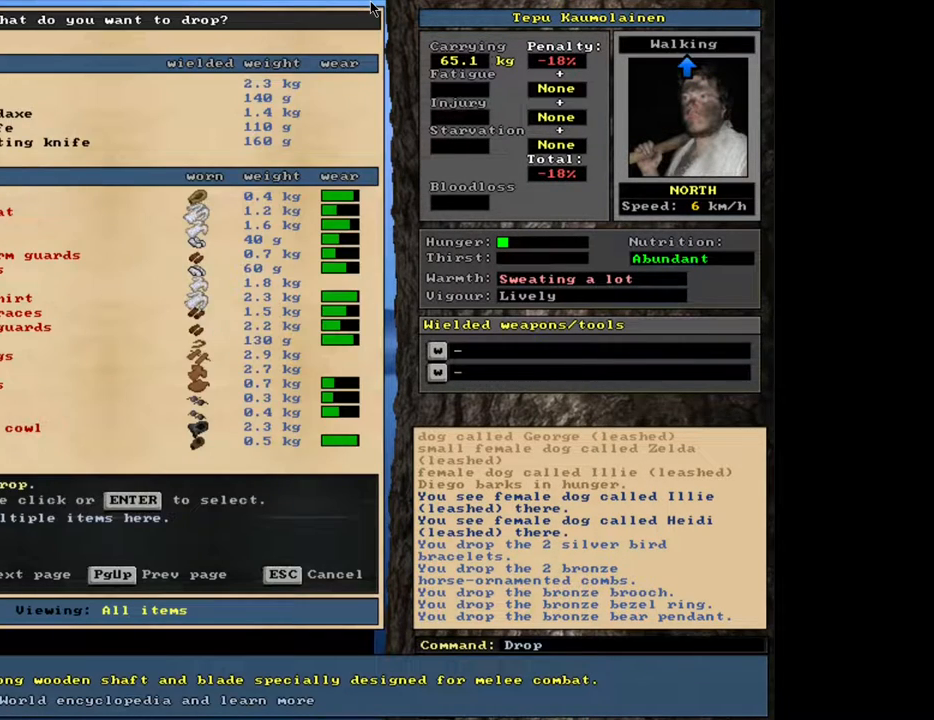
{"keys": ["tab"], "mouse": [], "events": [[400, "tab", "down"]]}
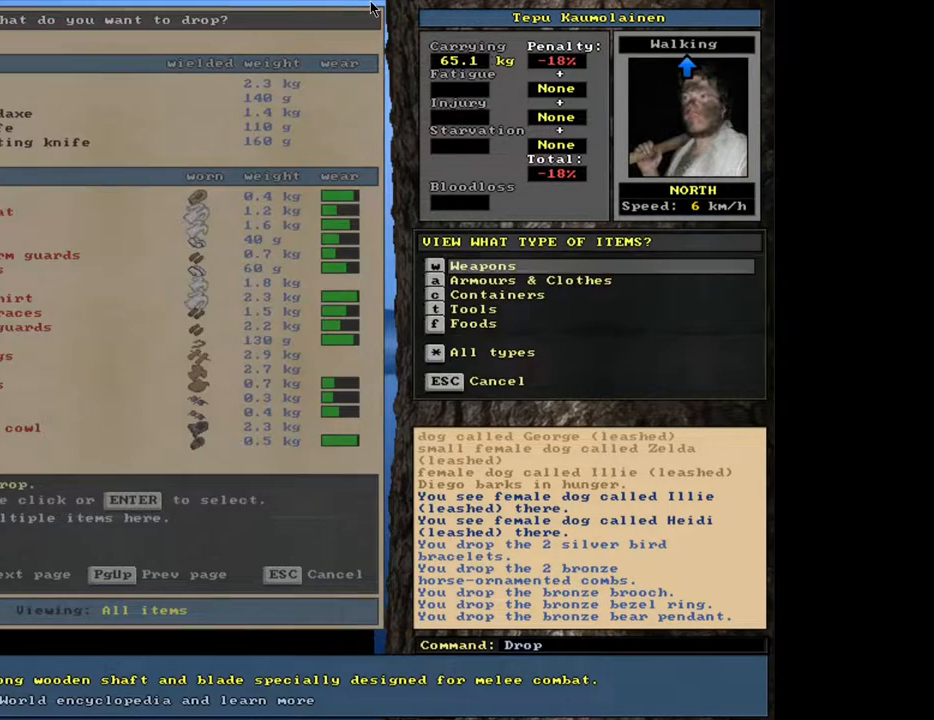
{"keys": [], "mouse": [], "events": [[17, "tab", "up"], [200, "a", "down"], [317, "a", "up"]]}
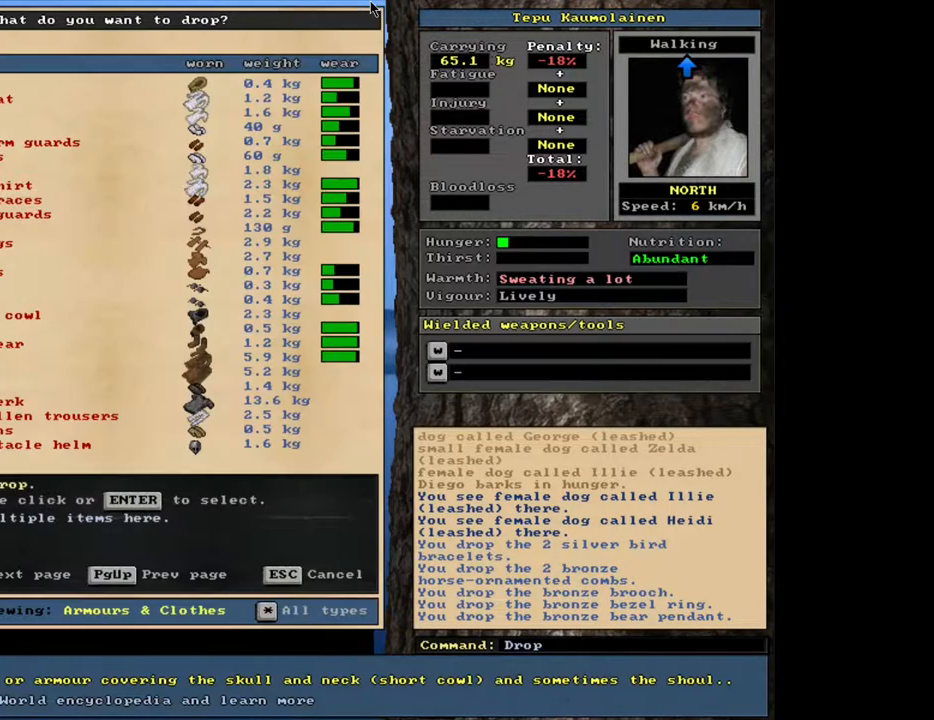
{"keys": [], "mouse": [], "events": []}
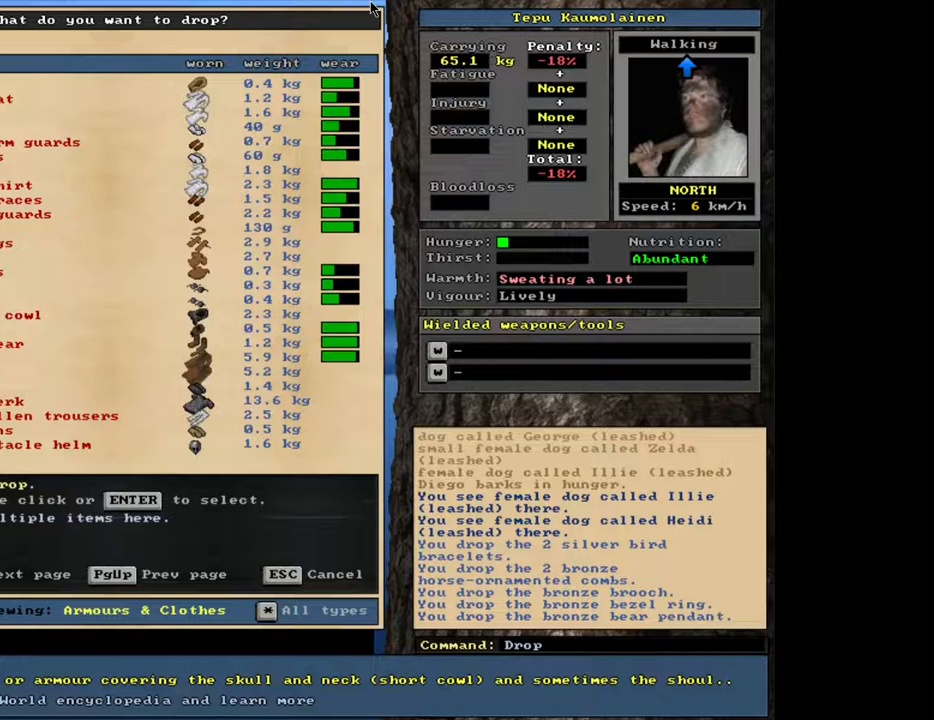
{"keys": [], "mouse": [], "events": []}
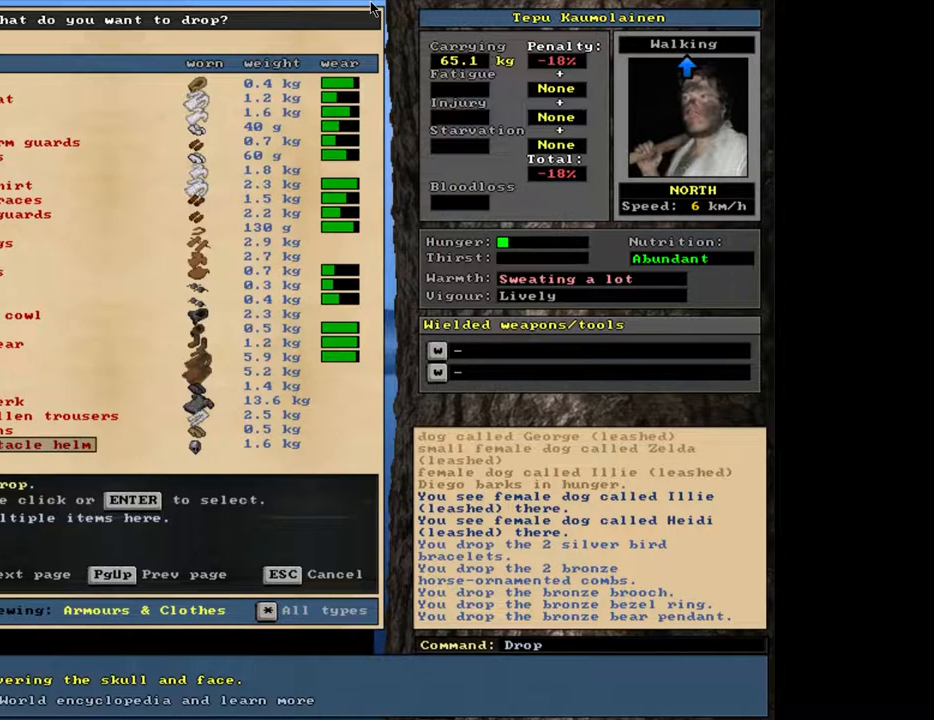
{"keys": [], "mouse": [], "events": []}
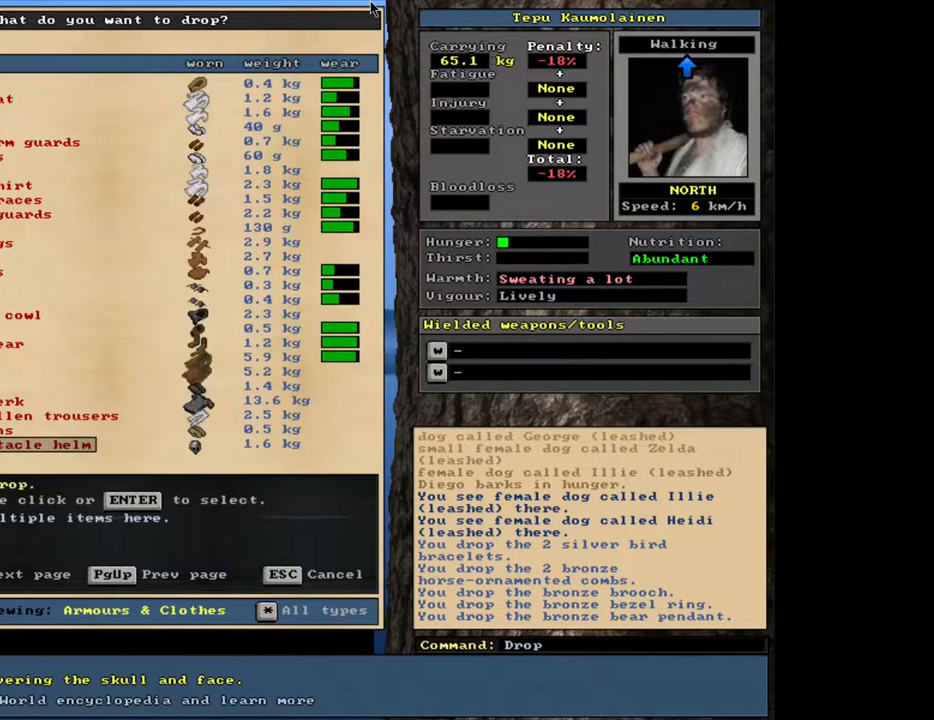
{"keys": ["8", "shift_l"], "mouse": [], "events": [[150, "tab", "down"], [233, "tab", "up"], [383, "shift_l", "down"], [417, "8", "down"]]}